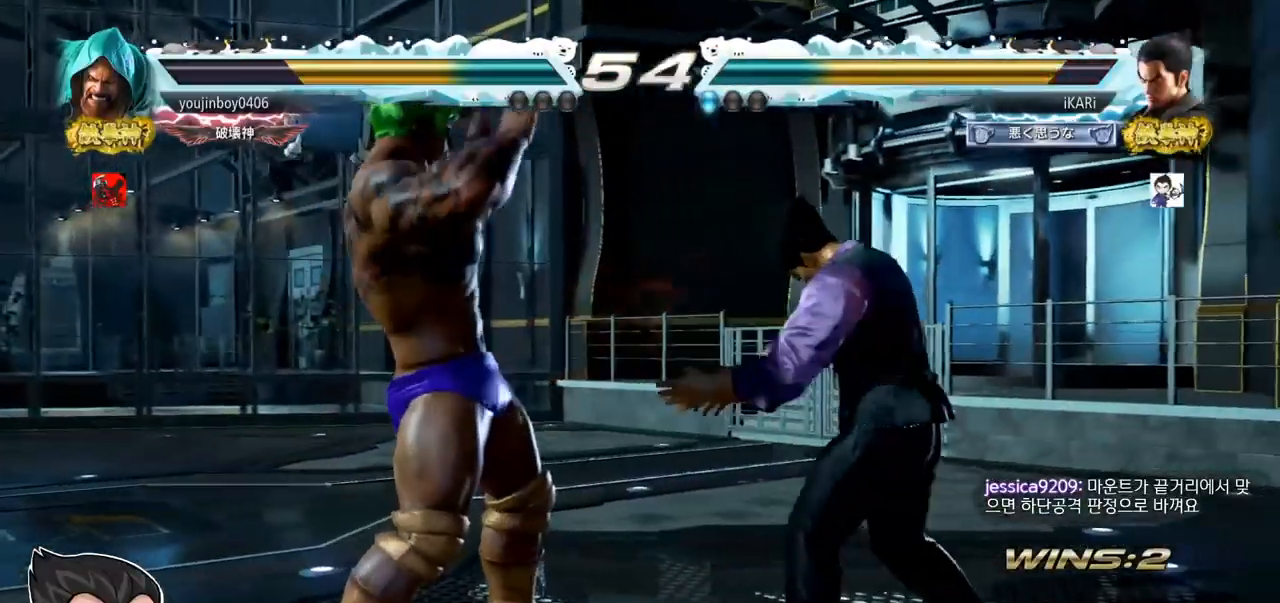
Gameplay with a controller (arcade stick); each line is a JSON object with the inputs held at the frame after it. "events" lists button and stick changes between this image and that frame as [ms after this image, input, new state], when the widget could be followed in between. Not read: L3 R3.
{"buttons": [], "left_stick": "center", "events": [[166, "left_stick", "right"], [500, "left_stick", "center"]]}
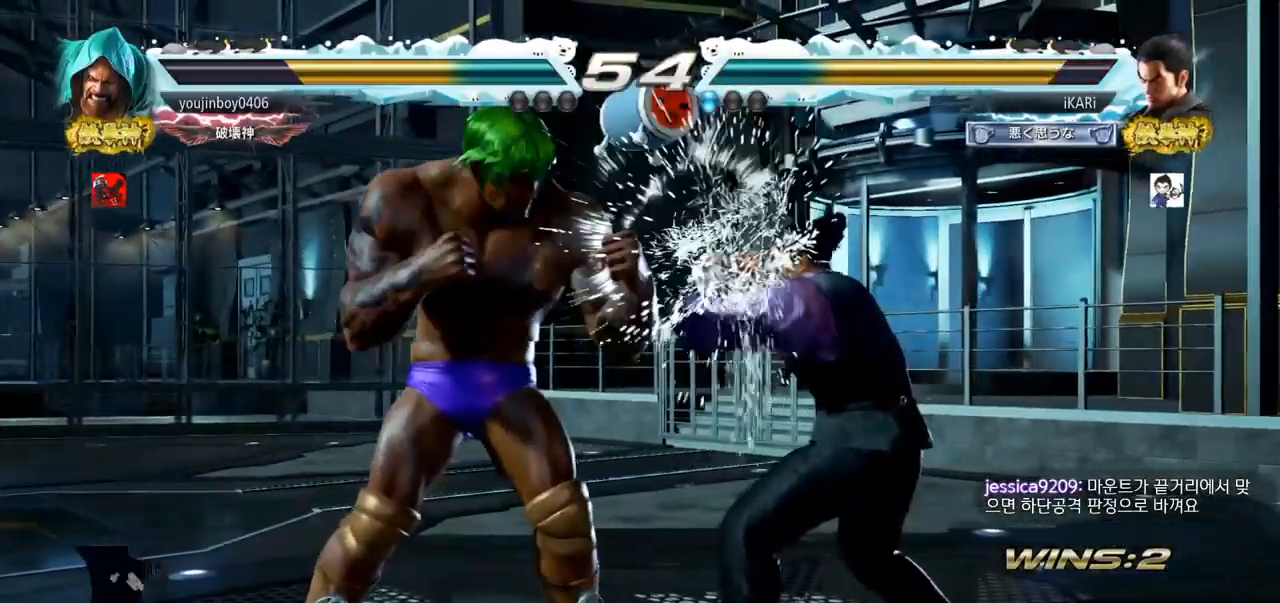
{"buttons": [], "left_stick": "center", "events": [[33, "SQUARE", "down"], [67, "SQUARE", "up"], [117, "SQUARE", "down"], [167, "SQUARE", "up"]]}
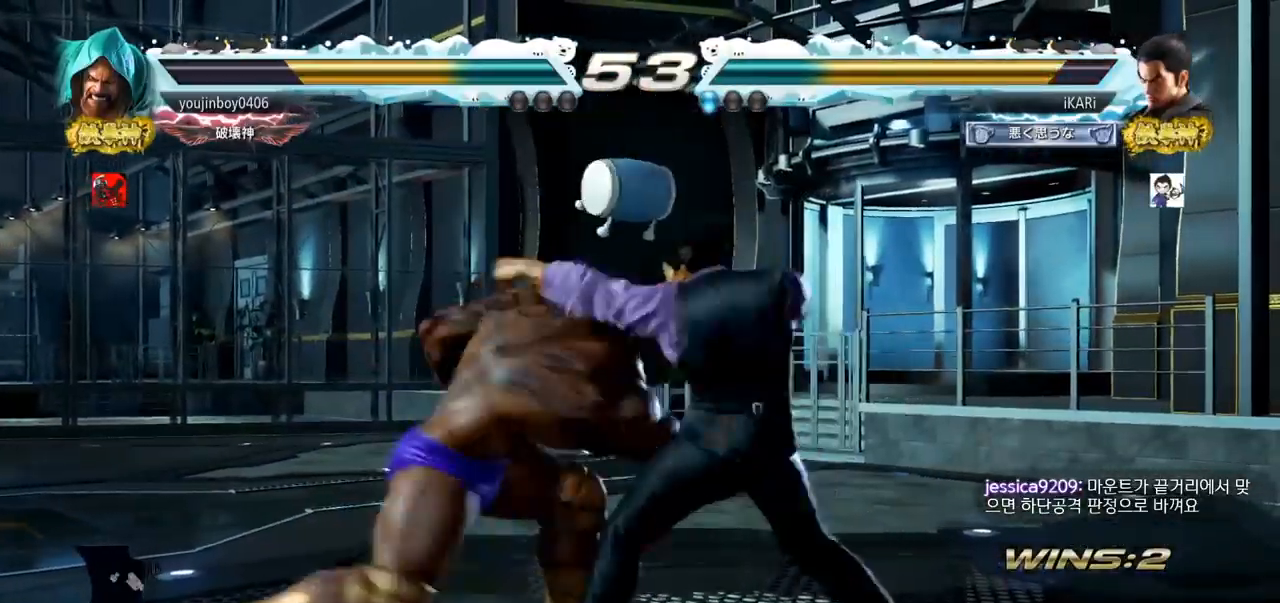
{"buttons": [], "left_stick": "right", "events": [[483, "left_stick", "right"]]}
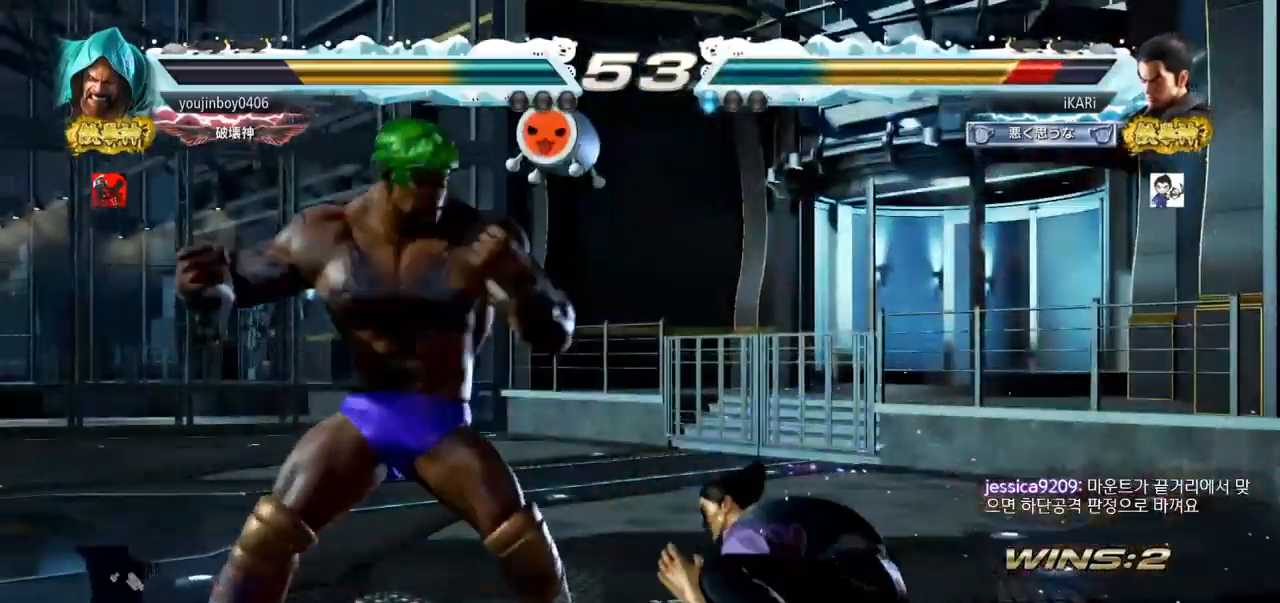
{"buttons": [], "left_stick": "right", "events": [[33, "left_stick", "center"], [84, "left_stick", "right"]]}
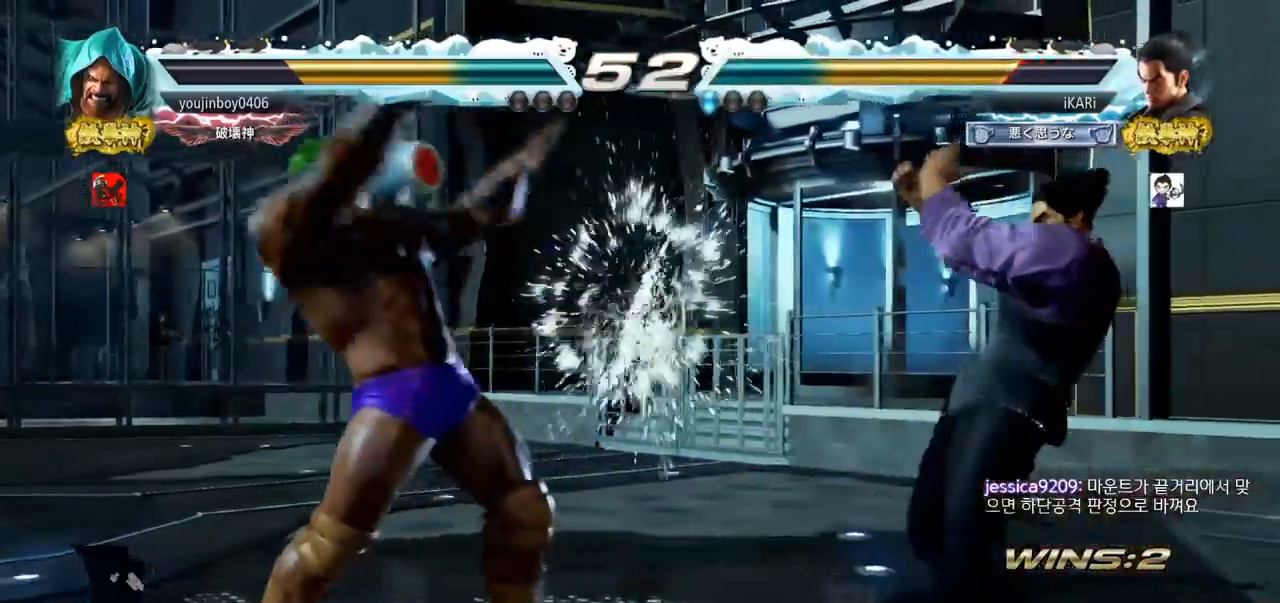
{"buttons": [], "left_stick": "right", "events": [[16, "left_stick", "center"], [116, "left_stick", "down"], [166, "left_stick", "center"], [317, "left_stick", "right"], [367, "left_stick", "center"], [433, "left_stick", "right"]]}
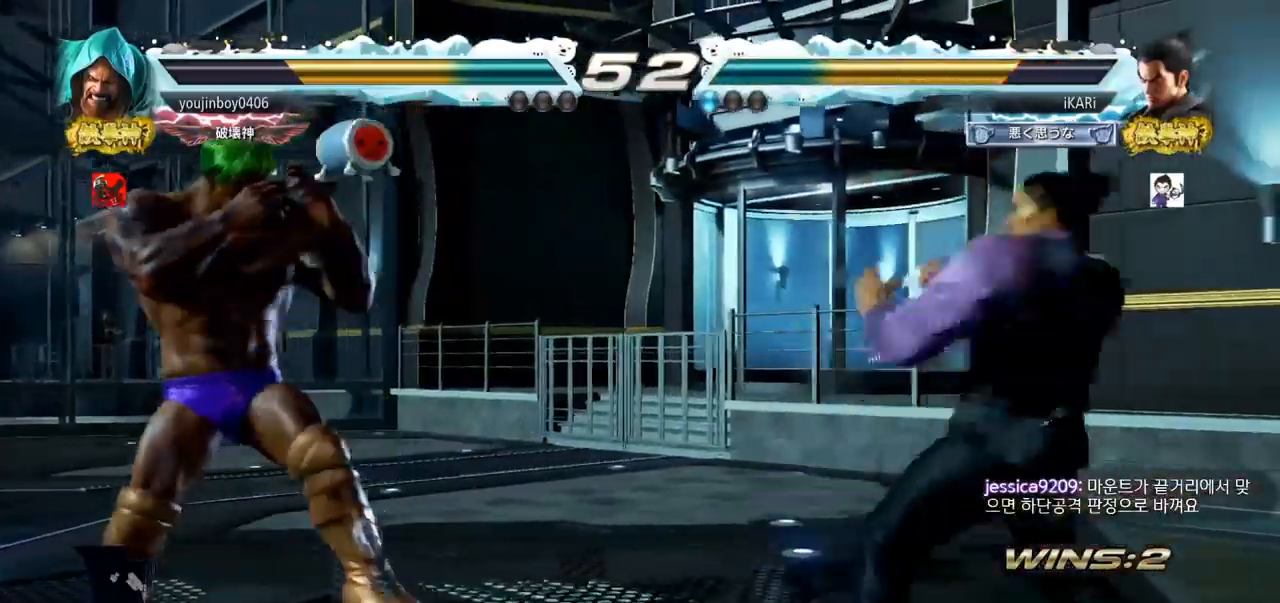
{"buttons": [], "left_stick": "down", "events": [[33, "left_stick", "center"], [250, "left_stick", "right"], [300, "left_stick", "center"], [350, "left_stick", "right"], [434, "left_stick", "center"], [484, "left_stick", "down"]]}
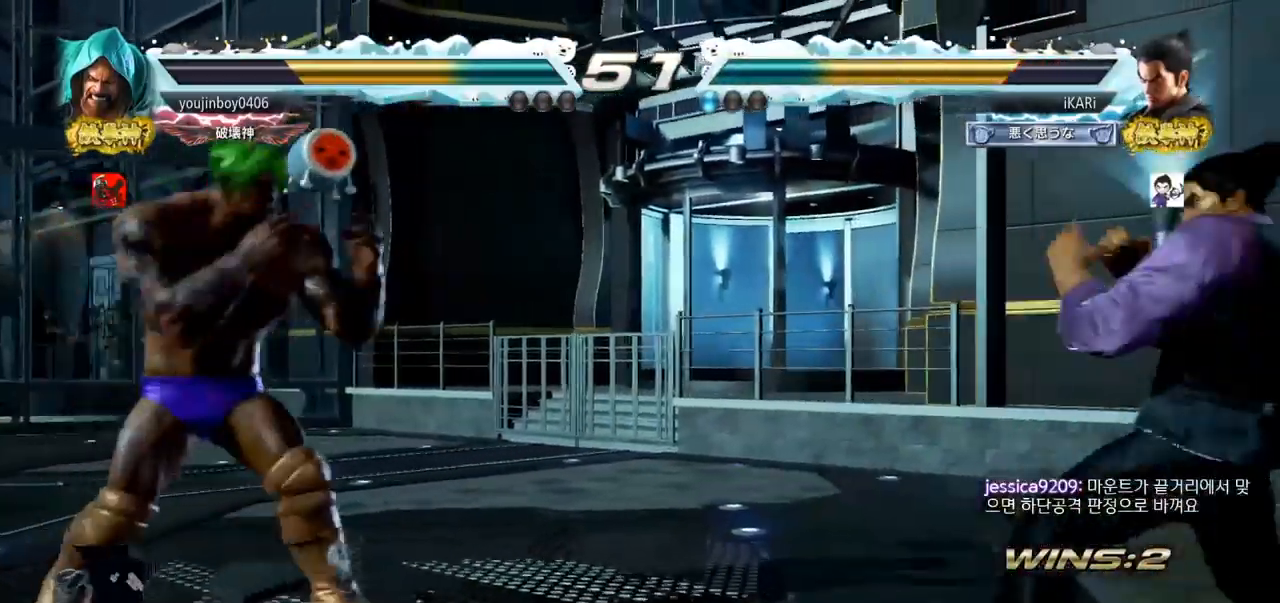
{"buttons": [], "left_stick": "right", "events": [[16, "left_stick", "center"], [267, "left_stick", "right"], [333, "left_stick", "center"], [383, "left_stick", "right"]]}
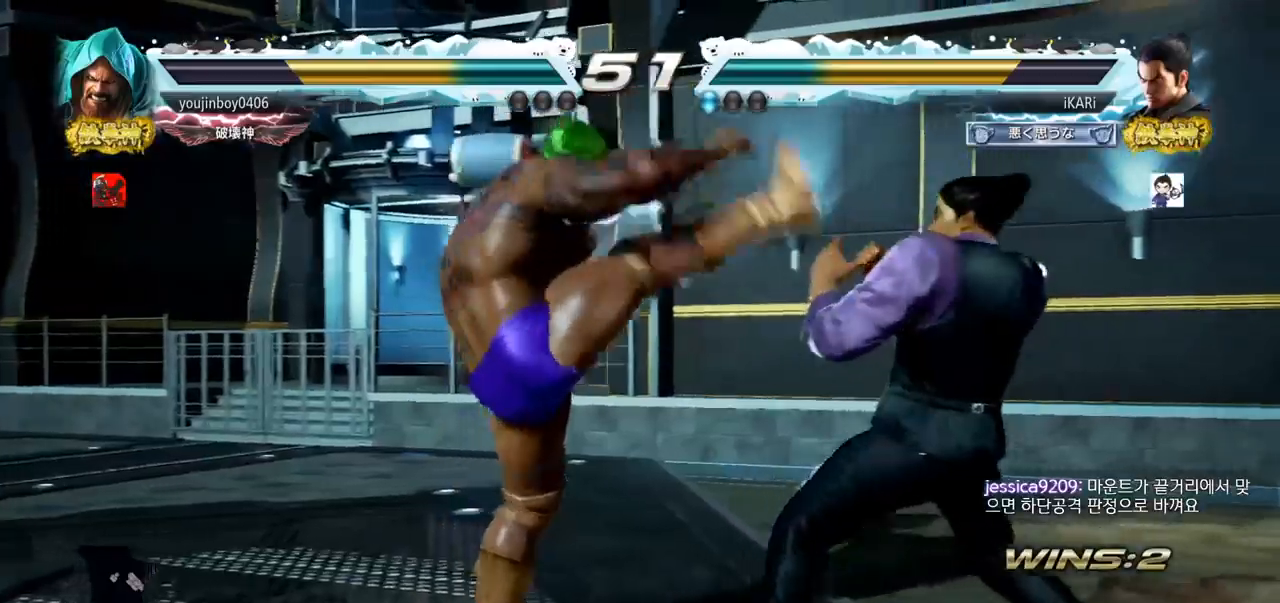
{"buttons": [], "left_stick": "center", "events": [[234, "left_stick", "center"]]}
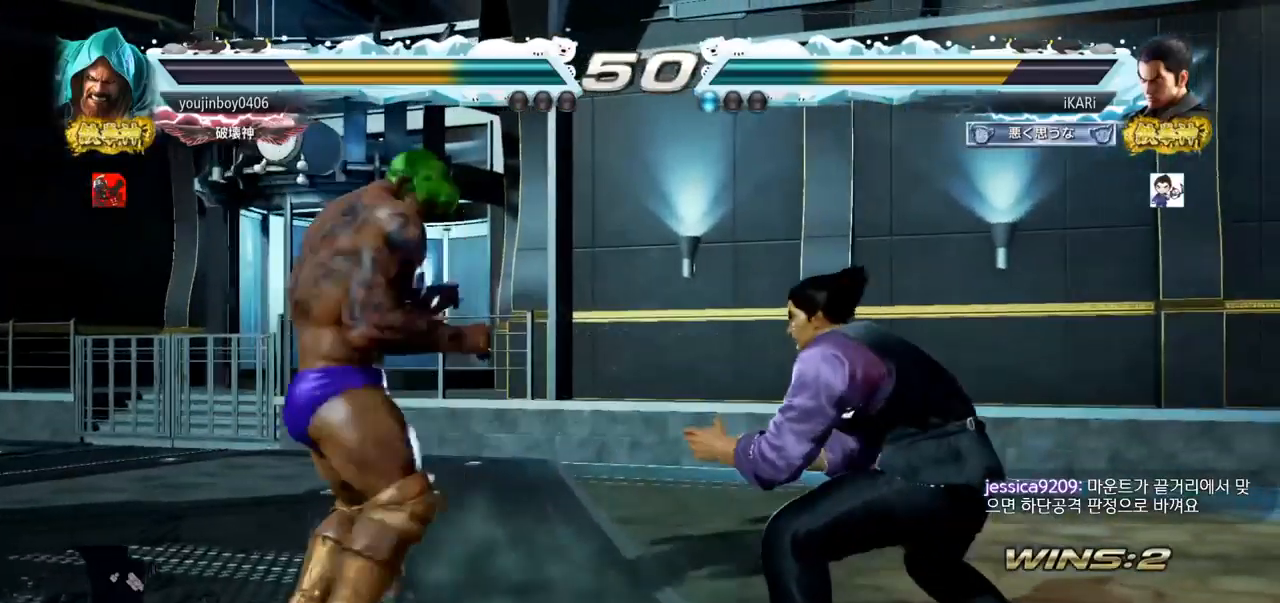
{"buttons": [], "left_stick": "right", "events": [[33, "CIRCLE", "down"], [83, "CIRCLE", "up"], [483, "left_stick", "right"]]}
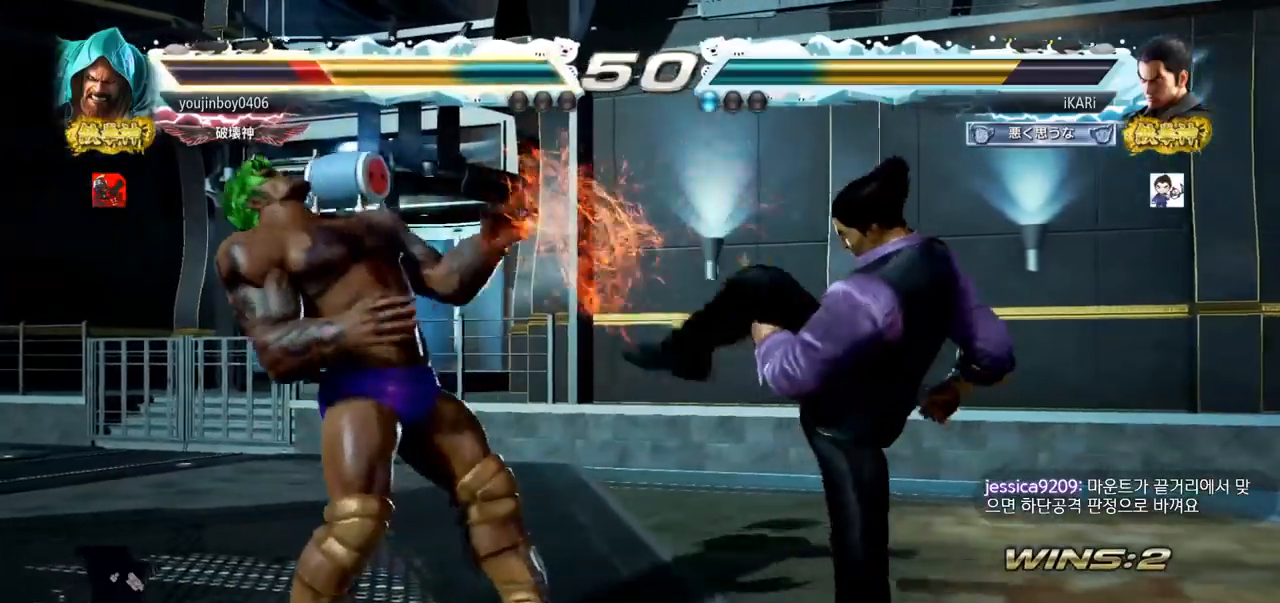
{"buttons": [], "left_stick": "center", "events": [[33, "left_stick", "center"], [150, "left_stick", "down"], [234, "left_stick", "center"], [300, "CIRCLE", "down"], [367, "CIRCLE", "up"]]}
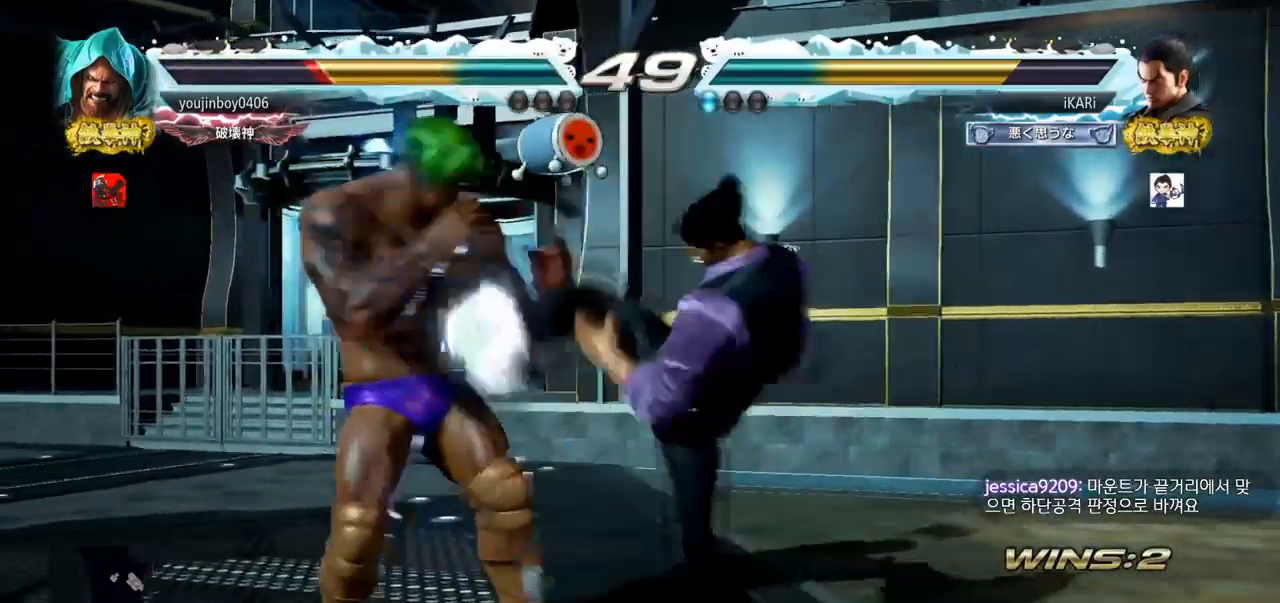
{"buttons": [], "left_stick": "down", "events": [[233, "left_stick", "down"], [300, "left_stick", "center"], [400, "left_stick", "down"]]}
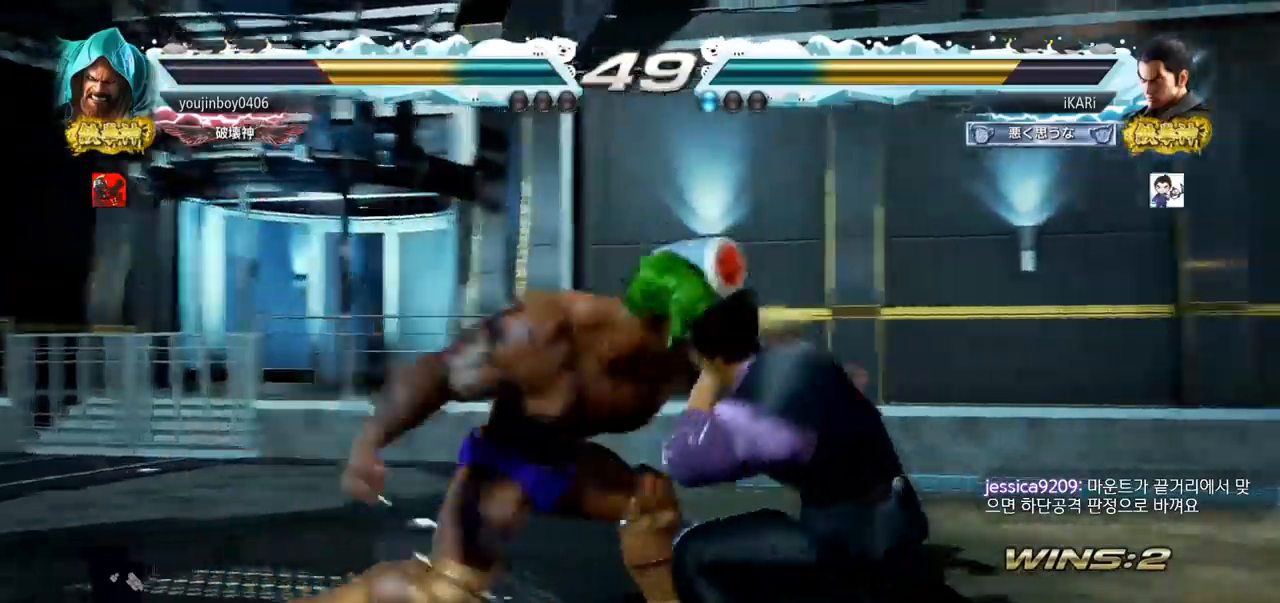
{"buttons": ["TRIANGLE"], "left_stick": "center", "events": [[167, "left_stick", "center"], [334, "SQUARE", "down"], [401, "SQUARE", "up"], [401, "TRIANGLE", "down"], [451, "TRIANGLE", "up"], [501, "TRIANGLE", "down"]]}